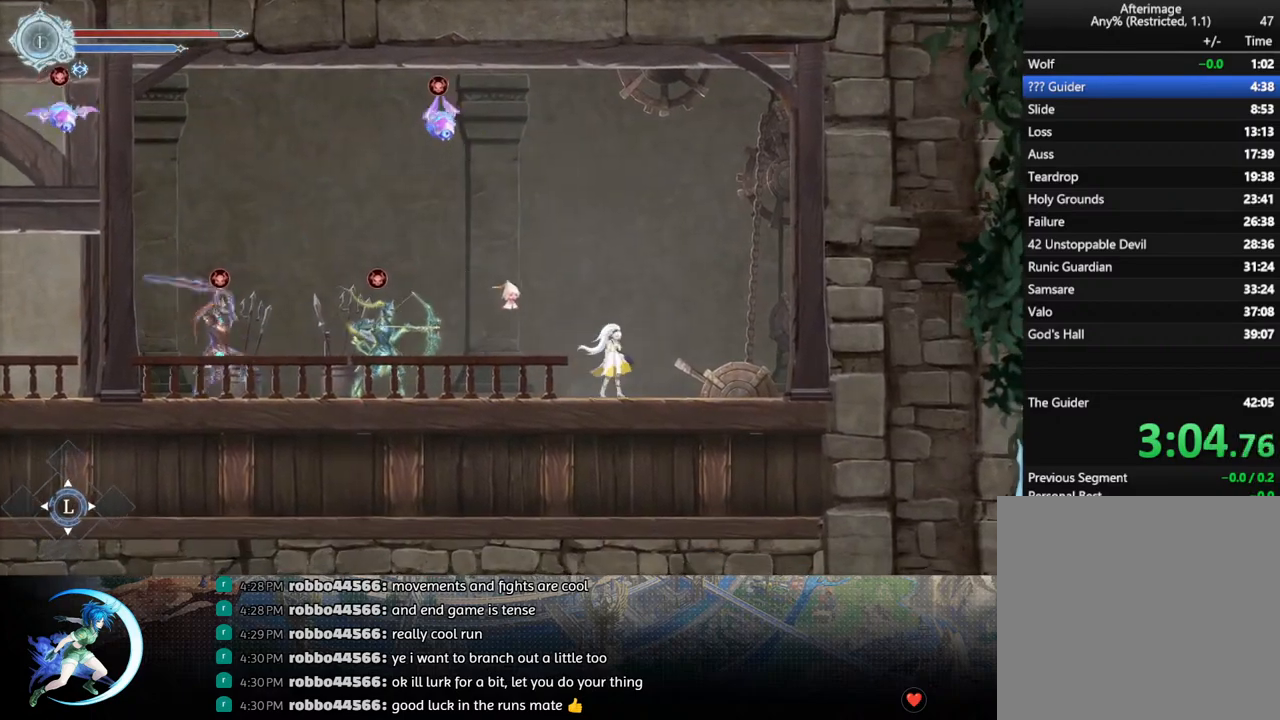
Gameplay with a controller (PlayStation layout); each line is a JSON object with the inputs held at the frame after it. "events" lists button and stick changes between this image and that frame as [ms after this image, input, new state], when the widget could be followed in between.
{"buttons": ["DPAD_DOWN"], "left_stick": "center", "right_stick": "center", "events": [[117, "SQUARE", "down"], [217, "DPAD_DOWN", "down"], [233, "SQUARE", "up"]]}
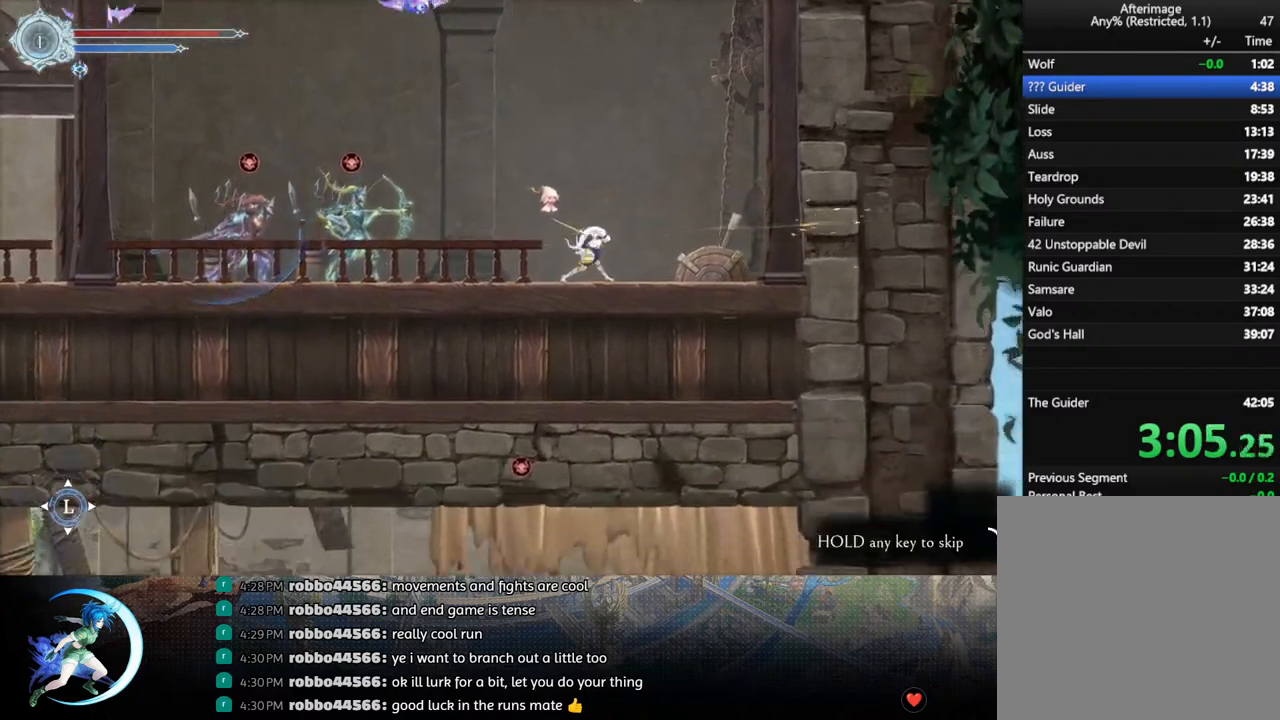
{"buttons": ["DPAD_DOWN"], "left_stick": "center", "right_stick": "center", "events": []}
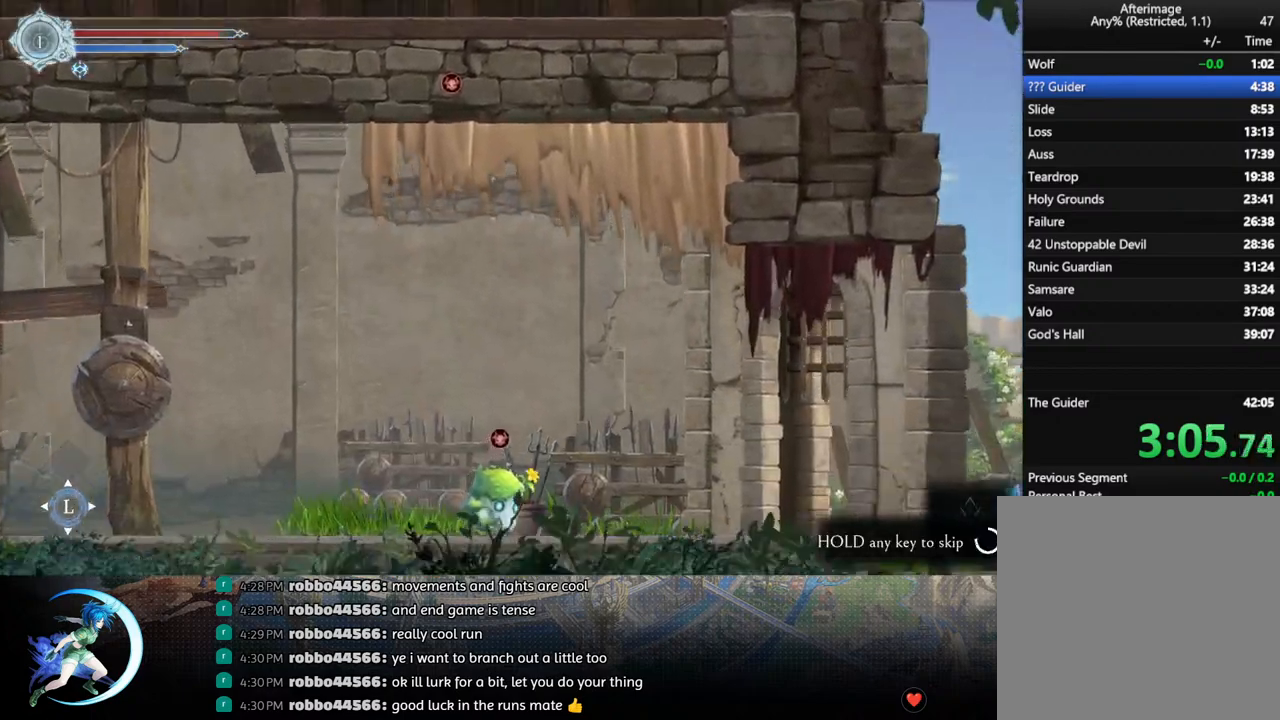
{"buttons": ["DPAD_LEFT"], "left_stick": "center", "right_stick": "center", "events": [[433, "DPAD_DOWN", "up"], [500, "DPAD_LEFT", "down"]]}
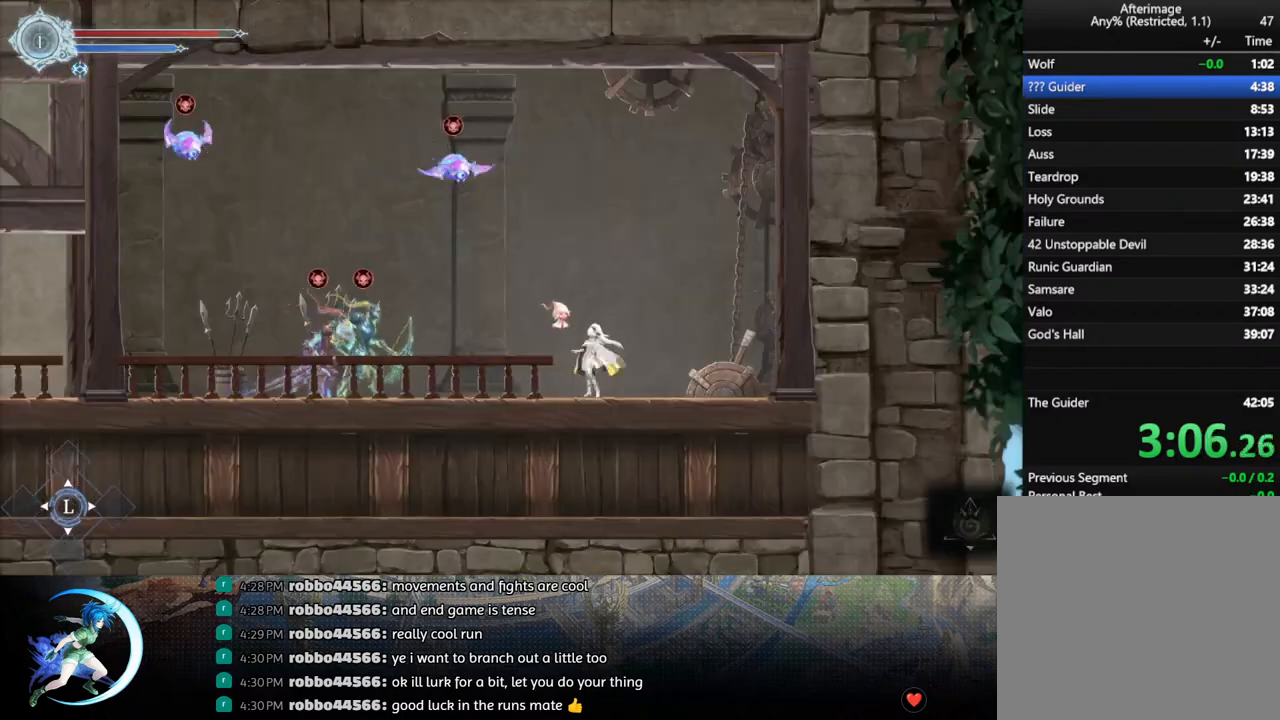
{"buttons": ["CROSS", "DPAD_LEFT"], "left_stick": "center", "right_stick": "center", "events": [[333, "CROSS", "down"]]}
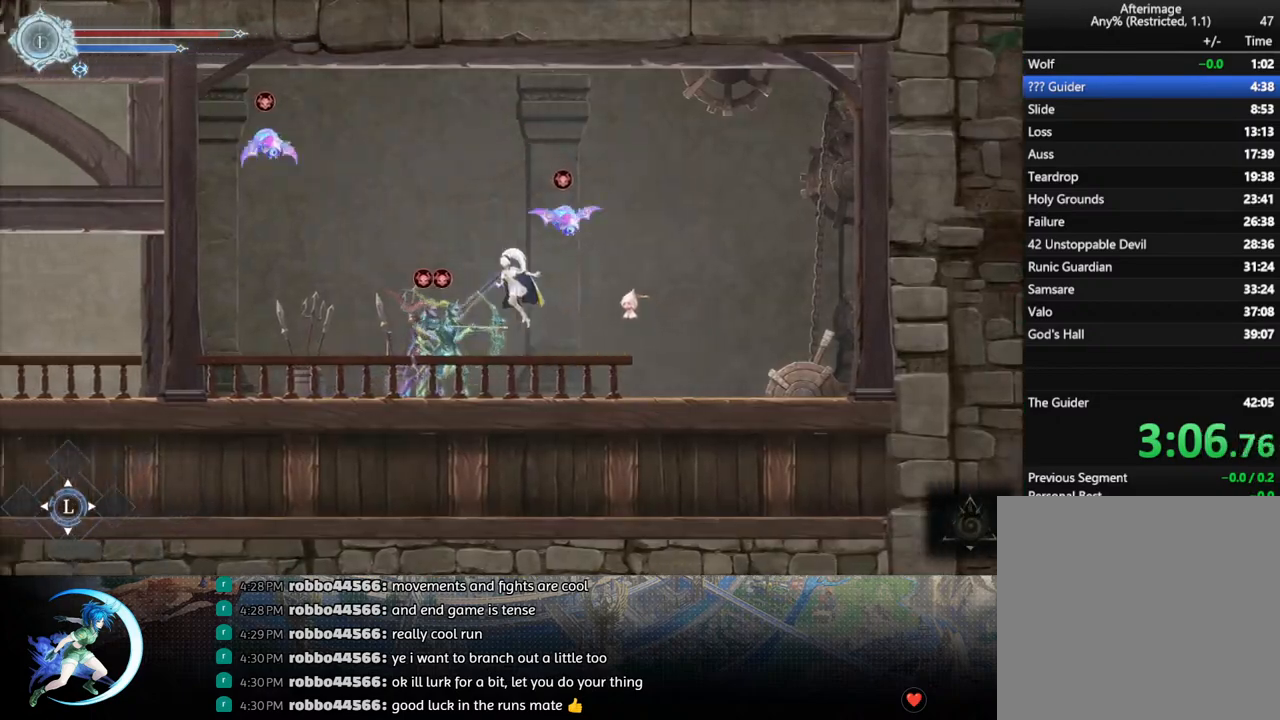
{"buttons": ["DPAD_LEFT"], "left_stick": "center", "right_stick": "center", "events": [[217, "CROSS", "up"], [217, "R1", "down"], [417, "R1", "up"]]}
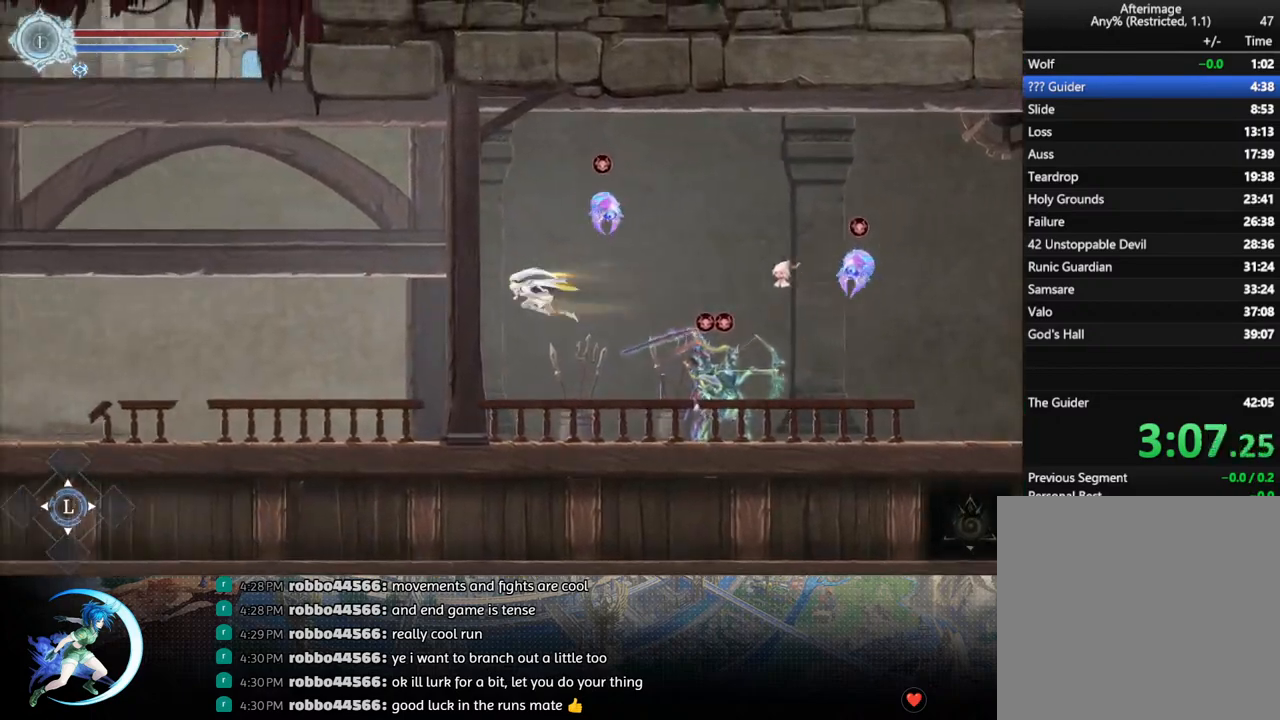
{"buttons": ["DPAD_LEFT"], "left_stick": "center", "right_stick": "center", "events": []}
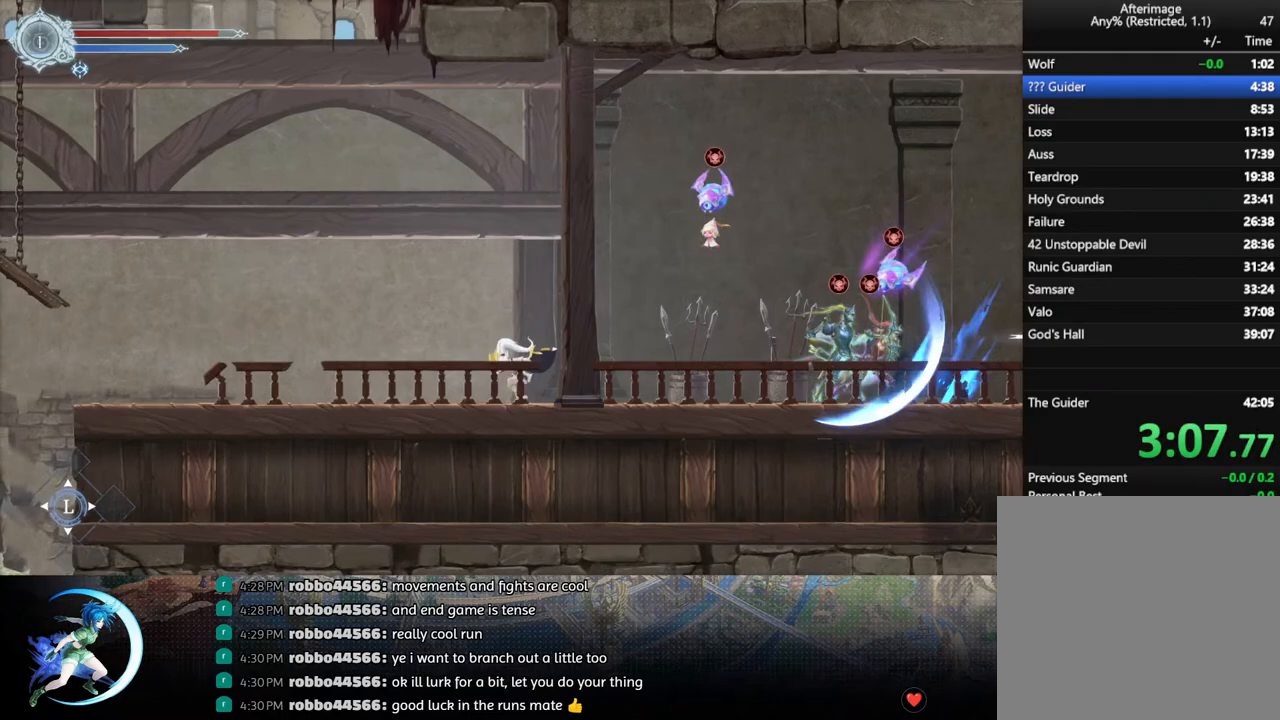
{"buttons": ["R1", "DPAD_LEFT"], "left_stick": "center", "right_stick": "center", "events": [[17, "R1", "down"], [183, "R1", "up"], [417, "R1", "down"]]}
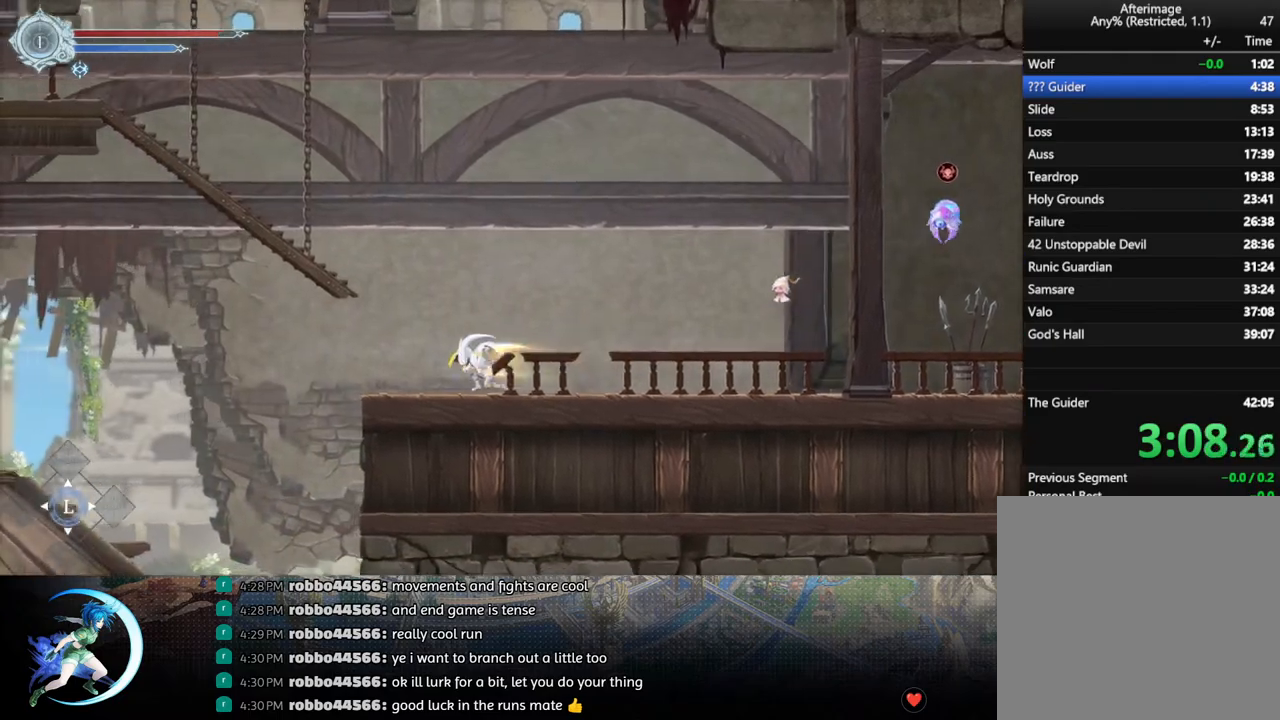
{"buttons": ["DPAD_RIGHT"], "left_stick": "center", "right_stick": "center", "events": [[100, "R1", "up"], [417, "DPAD_LEFT", "up"], [483, "DPAD_RIGHT", "down"]]}
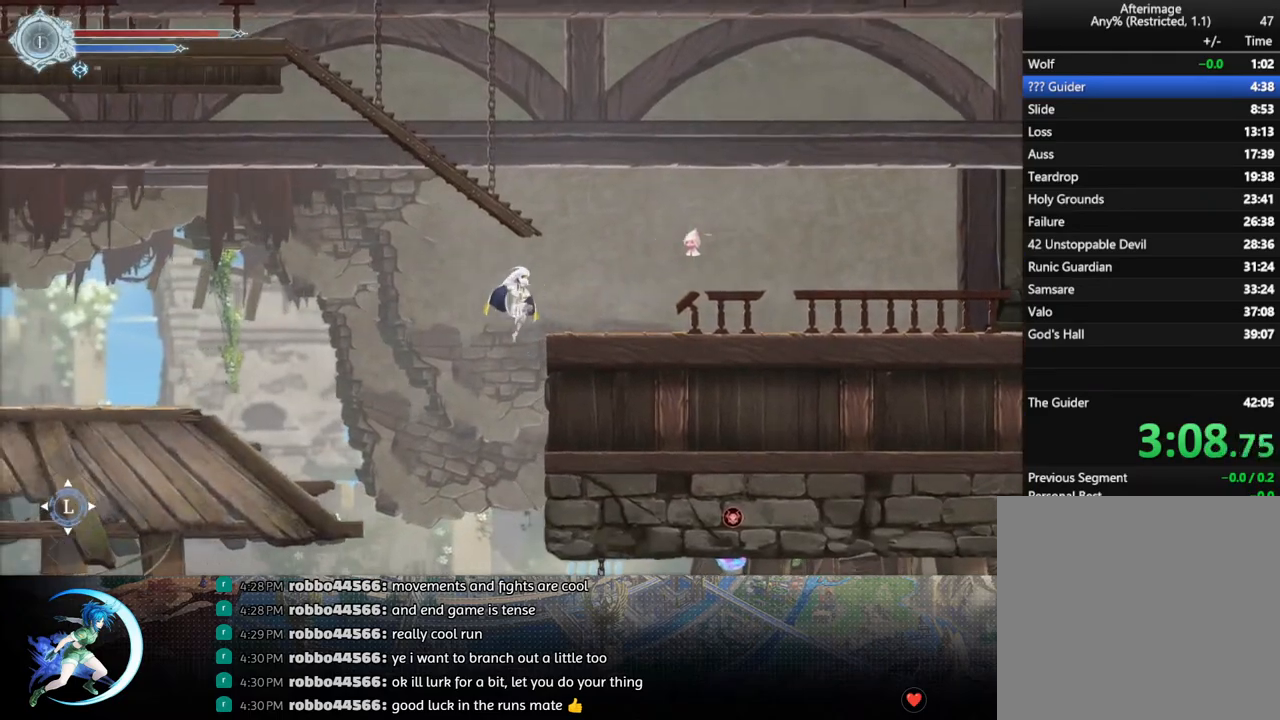
{"buttons": ["DPAD_DOWN", "DPAD_RIGHT"], "left_stick": "center", "right_stick": "center", "events": [[83, "DPAD_DOWN", "down"]]}
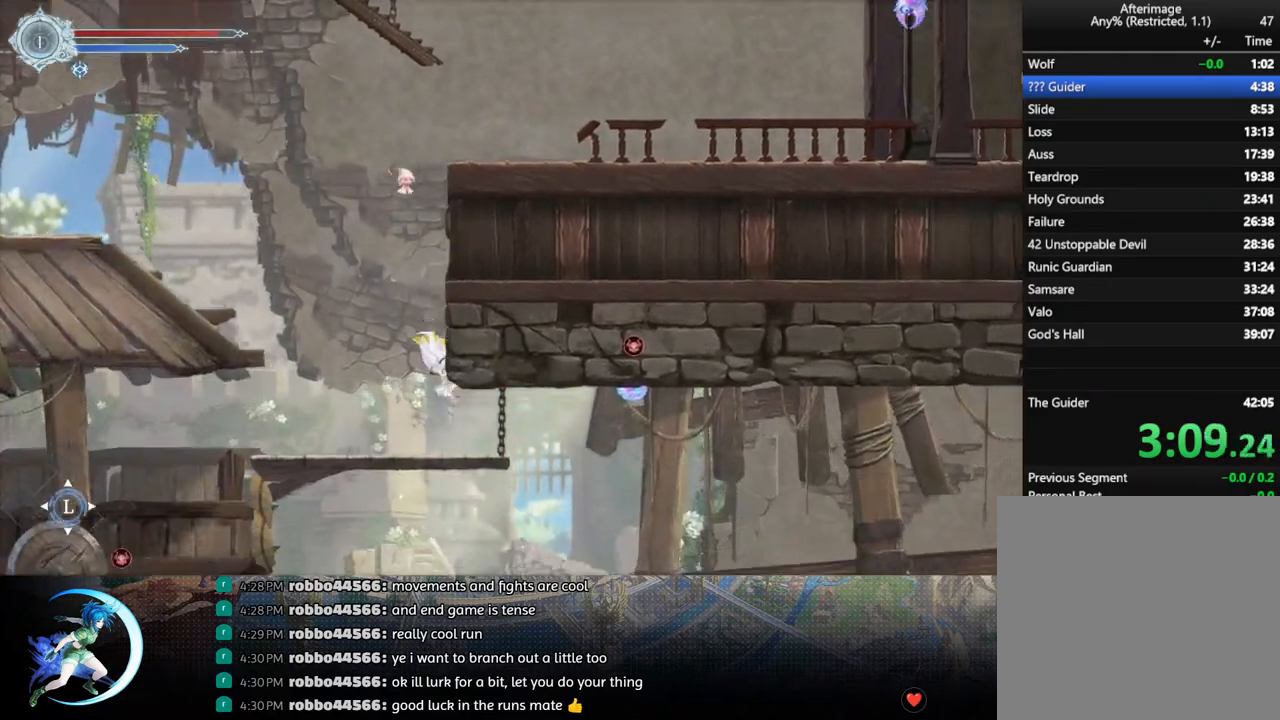
{"buttons": ["DPAD_RIGHT"], "left_stick": "center", "right_stick": "center", "events": [[67, "CROSS", "down"], [267, "CROSS", "up"], [383, "DPAD_DOWN", "up"]]}
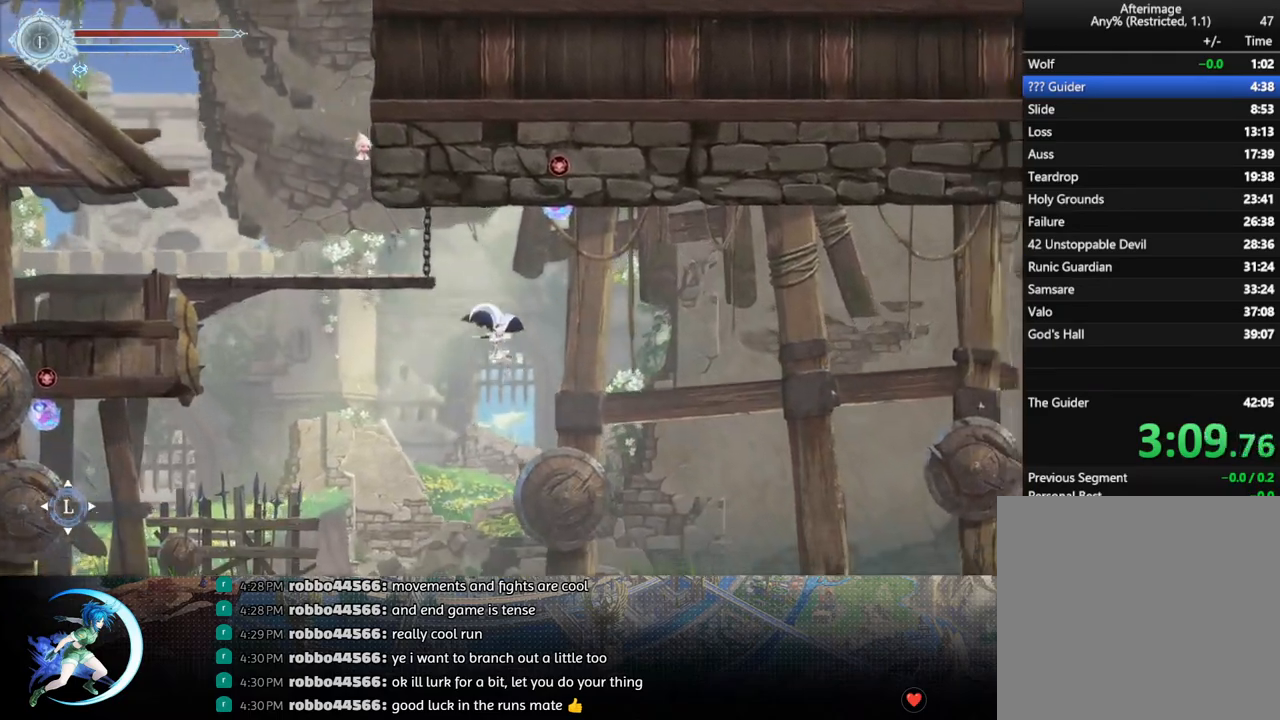
{"buttons": ["R1", "DPAD_RIGHT"], "left_stick": "center", "right_stick": "center", "events": [[383, "R1", "down"]]}
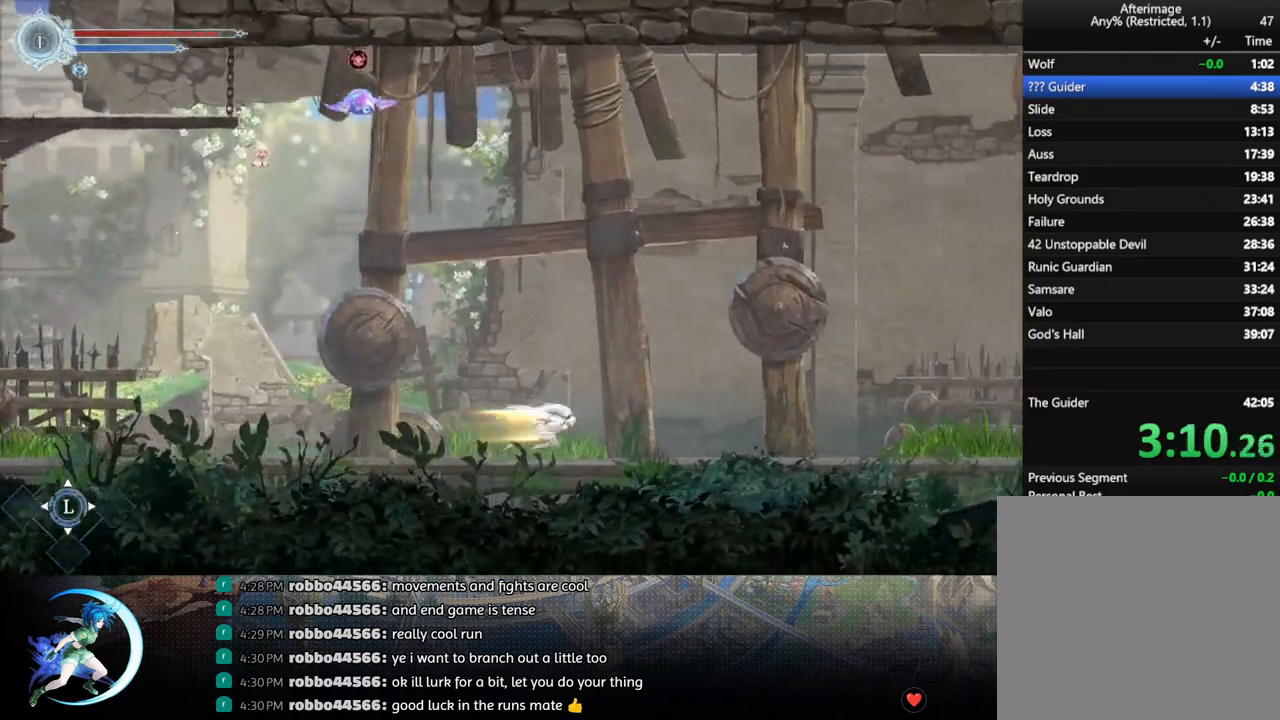
{"buttons": ["DPAD_RIGHT"], "left_stick": "center", "right_stick": "center", "events": [[33, "R1", "up"], [200, "R1", "down"], [367, "R1", "up"]]}
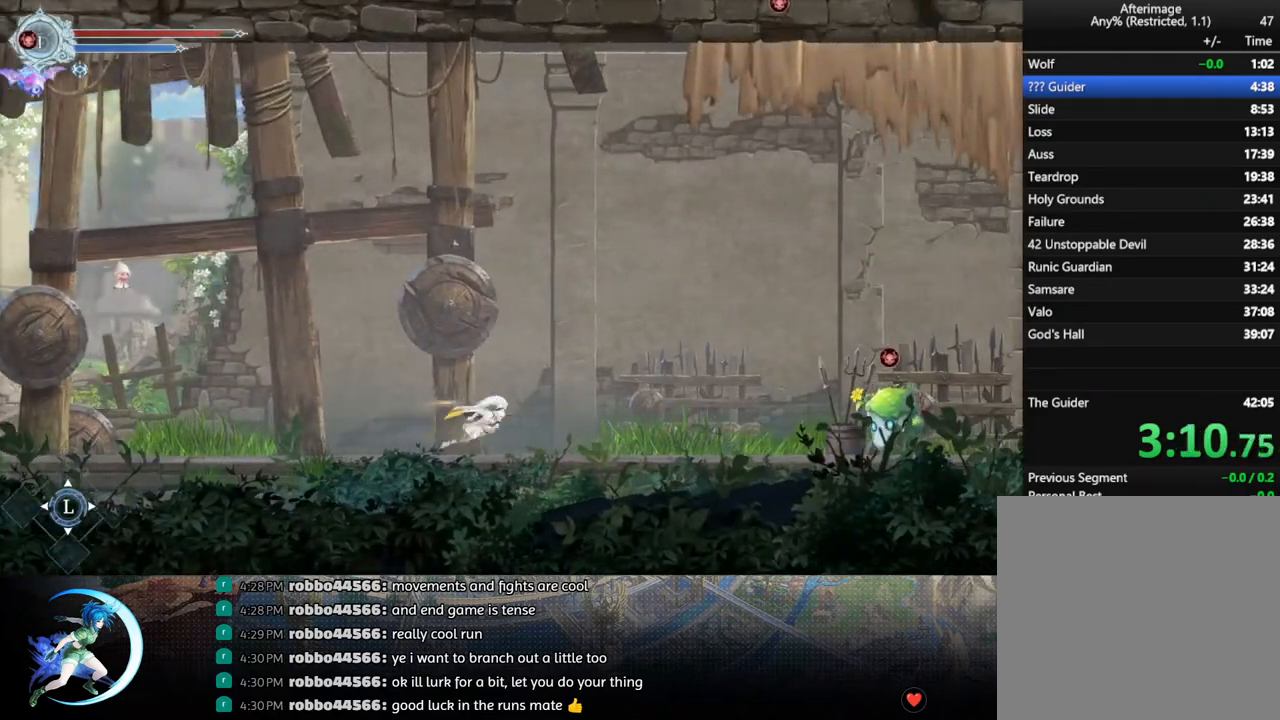
{"buttons": ["CROSS", "DPAD_RIGHT"], "left_stick": "center", "right_stick": "center", "events": [[50, "R1", "down"], [217, "R1", "up"], [350, "CROSS", "down"]]}
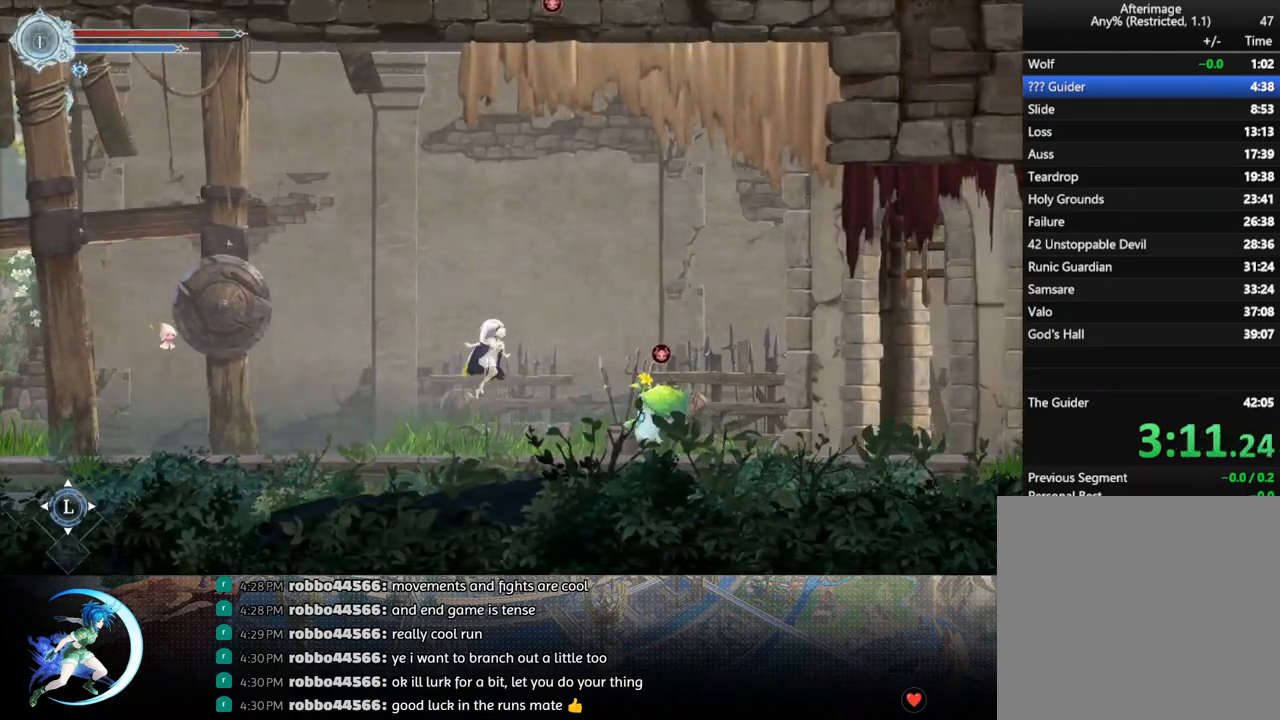
{"buttons": ["DPAD_RIGHT"], "left_stick": "center", "right_stick": "center", "events": [[83, "CROSS", "up"], [133, "R1", "down"], [333, "R1", "up"]]}
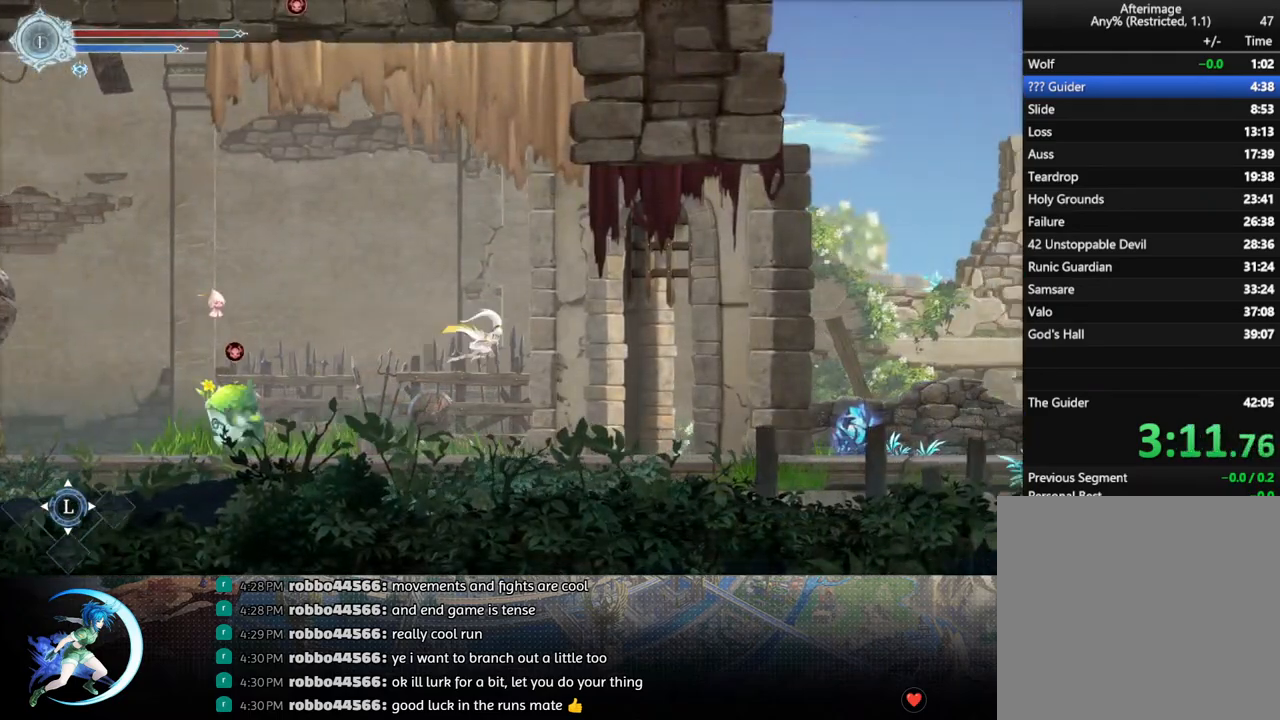
{"buttons": ["DPAD_RIGHT"], "left_stick": "center", "right_stick": "center", "events": []}
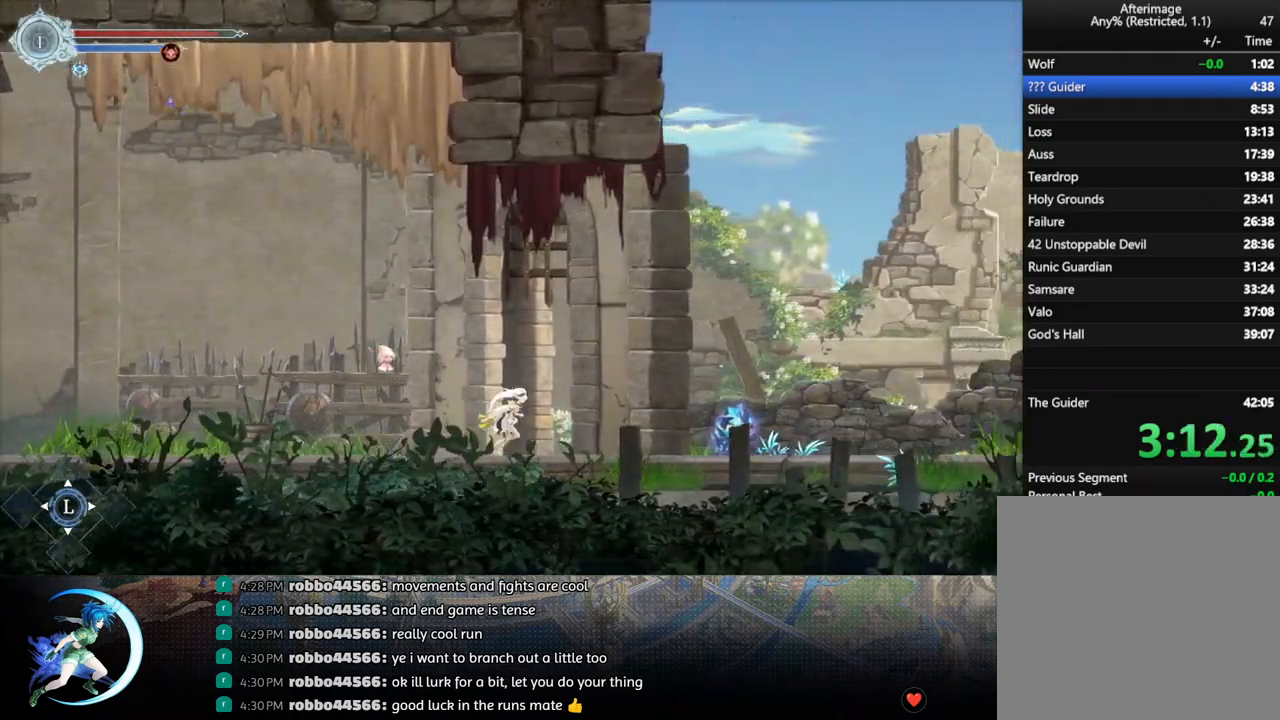
{"buttons": ["SQUARE"], "left_stick": "center", "right_stick": "center", "events": [[433, "DPAD_RIGHT", "up"], [500, "SQUARE", "down"]]}
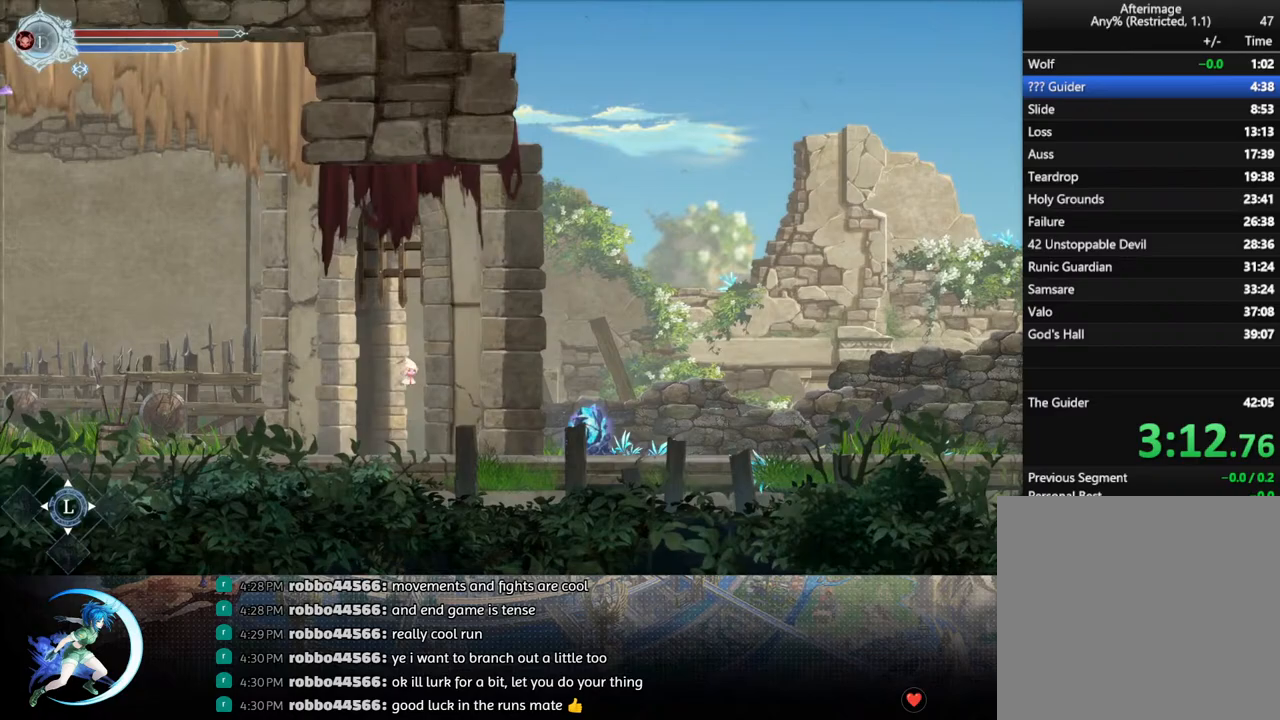
{"buttons": ["SQUARE"], "left_stick": "center", "right_stick": "center", "events": [[100, "SQUARE", "up"], [117, "DPAD_DOWN", "down"], [167, "DPAD_DOWN", "up"], [217, "SQUARE", "down"], [317, "SQUARE", "up"], [333, "DPAD_DOWN", "down"], [383, "DPAD_DOWN", "up"], [417, "SQUARE", "down"]]}
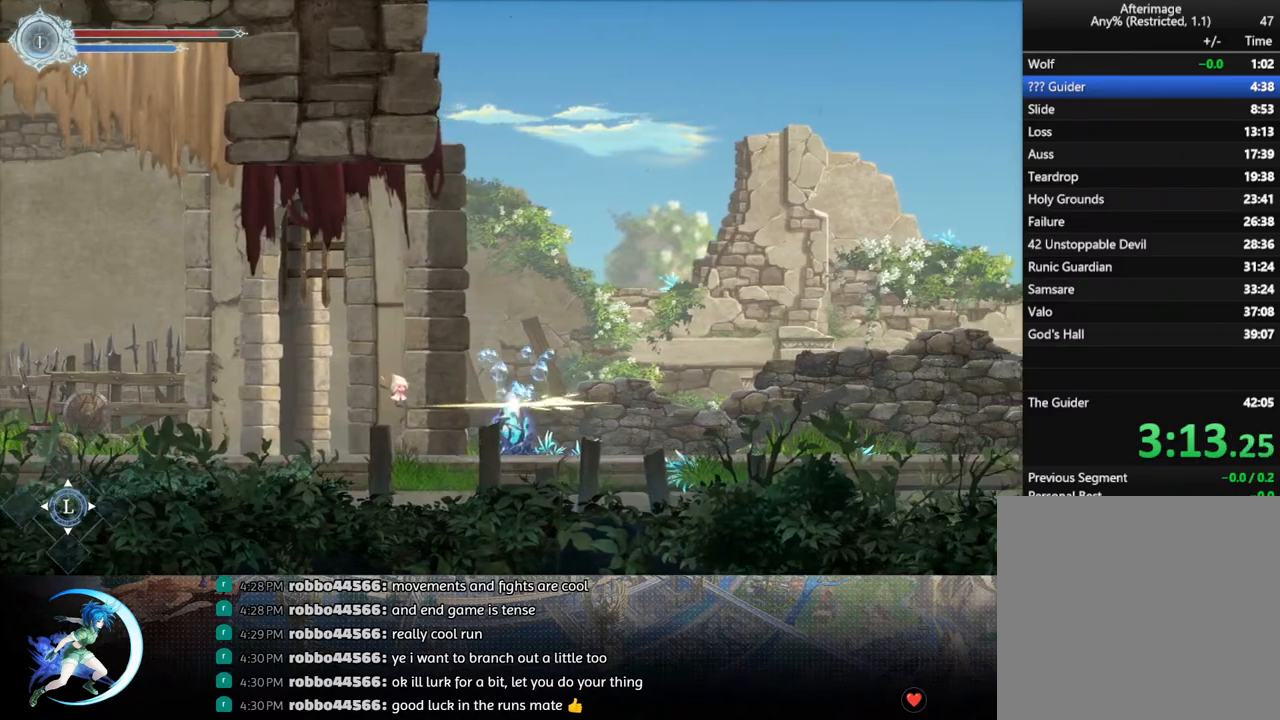
{"buttons": ["DPAD_DOWN"], "left_stick": "center", "right_stick": "center", "events": [[17, "SQUARE", "up"], [50, "DPAD_DOWN", "down"], [100, "DPAD_DOWN", "up"], [133, "SQUARE", "down"], [250, "DPAD_DOWN", "down"], [250, "SQUARE", "up"], [300, "DPAD_DOWN", "up"], [350, "SQUARE", "down"], [450, "SQUARE", "up"], [467, "DPAD_DOWN", "down"]]}
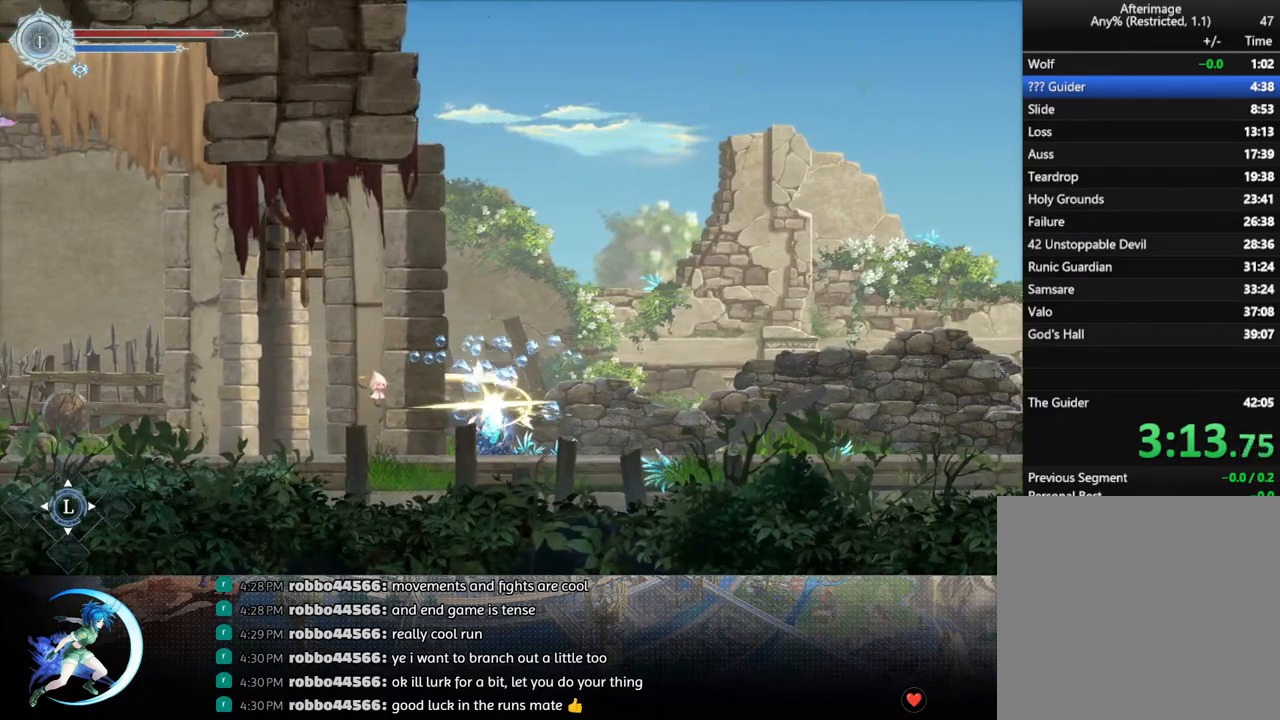
{"buttons": ["DPAD_LEFT"], "left_stick": "center", "right_stick": "center", "events": [[33, "DPAD_DOWN", "up"], [50, "SQUARE", "down"], [150, "DPAD_DOWN", "down"], [167, "SQUARE", "up"], [233, "DPAD_DOWN", "up"], [500, "DPAD_LEFT", "down"]]}
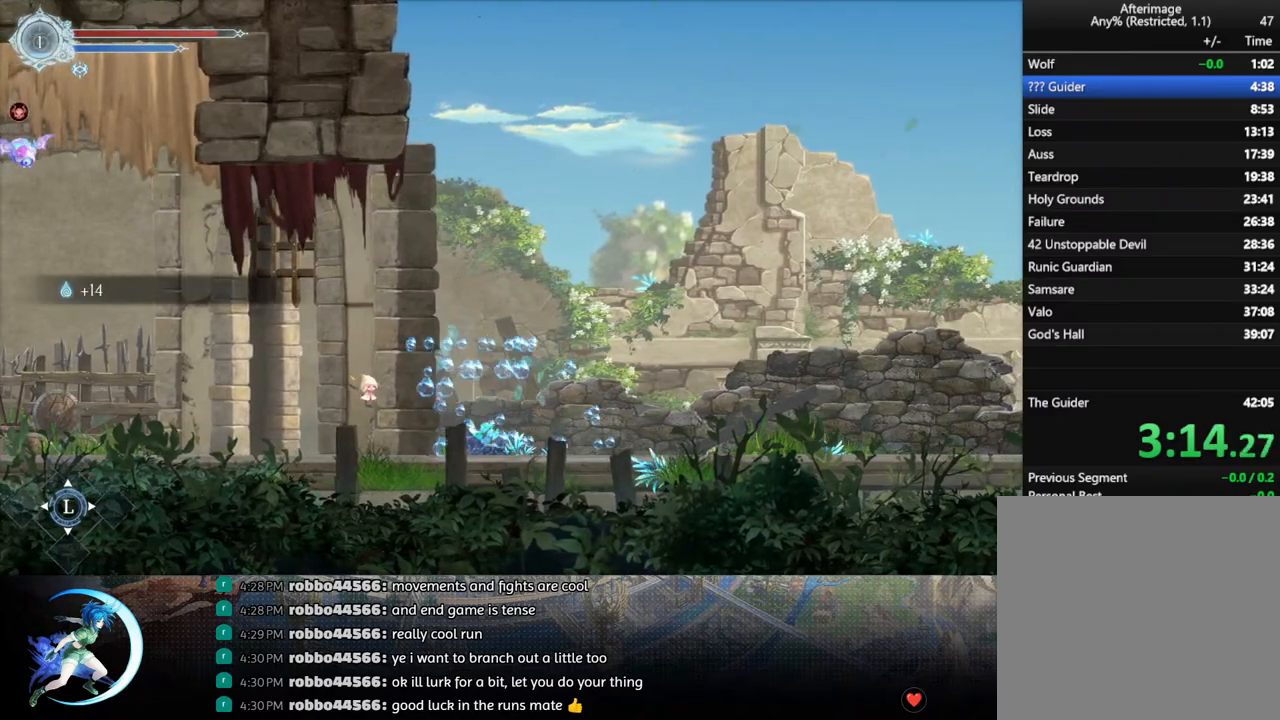
{"buttons": ["R1", "DPAD_RIGHT"], "left_stick": "center", "right_stick": "center", "events": [[83, "DPAD_LEFT", "up"], [350, "DPAD_RIGHT", "down"], [417, "R1", "down"]]}
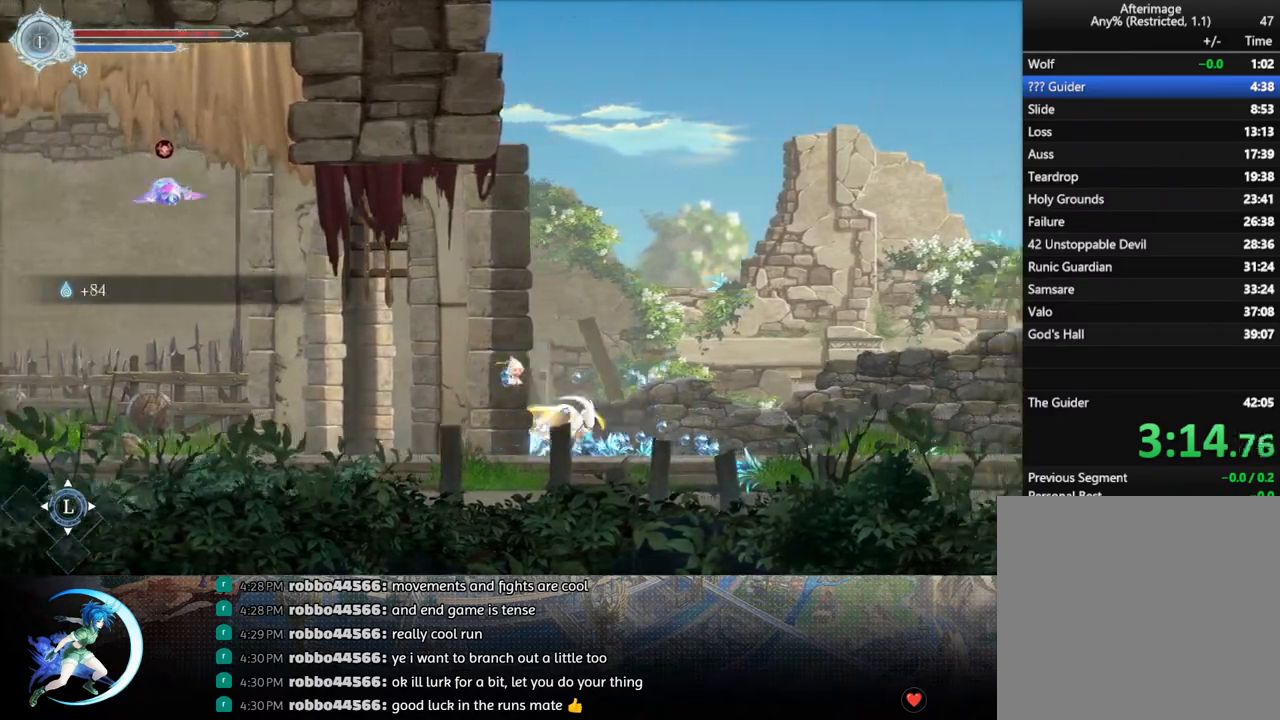
{"buttons": ["DPAD_RIGHT"], "left_stick": "center", "right_stick": "center", "events": [[83, "R1", "up"], [250, "R1", "down"], [417, "R1", "up"]]}
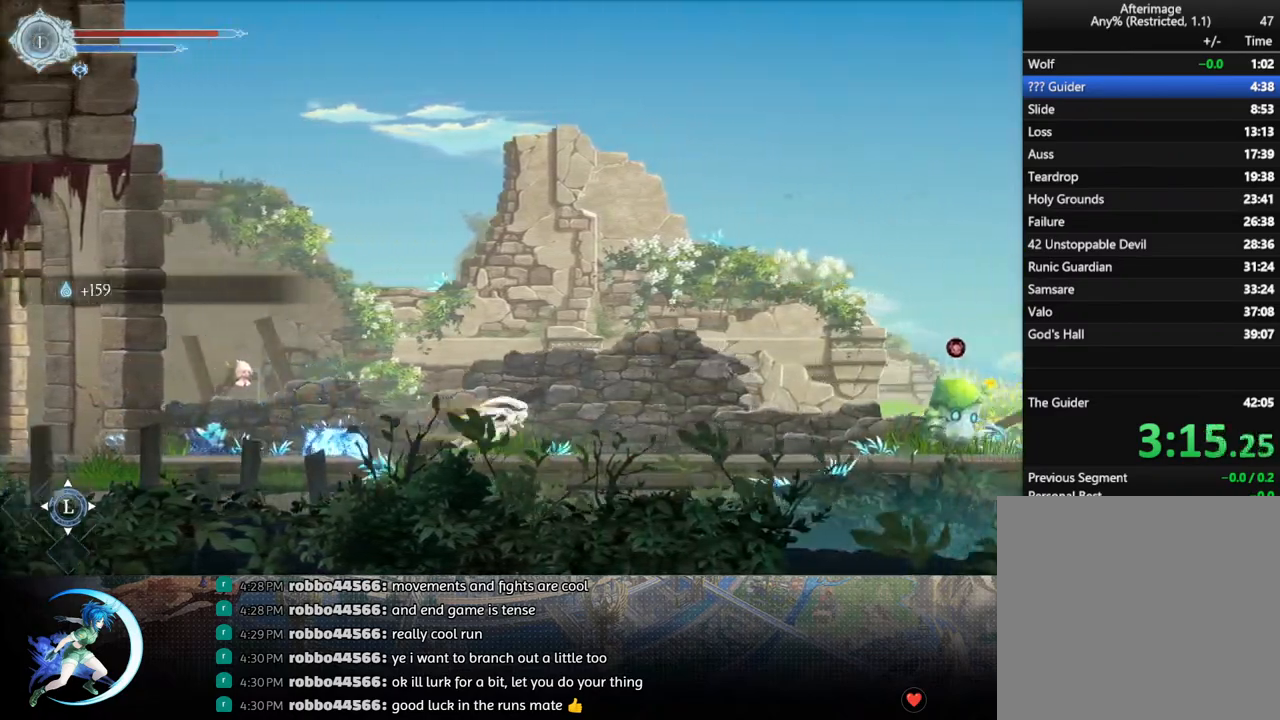
{"buttons": ["CROSS", "DPAD_RIGHT"], "left_stick": "center", "right_stick": "center", "events": [[100, "R1", "down"], [267, "R1", "up"], [417, "CROSS", "down"]]}
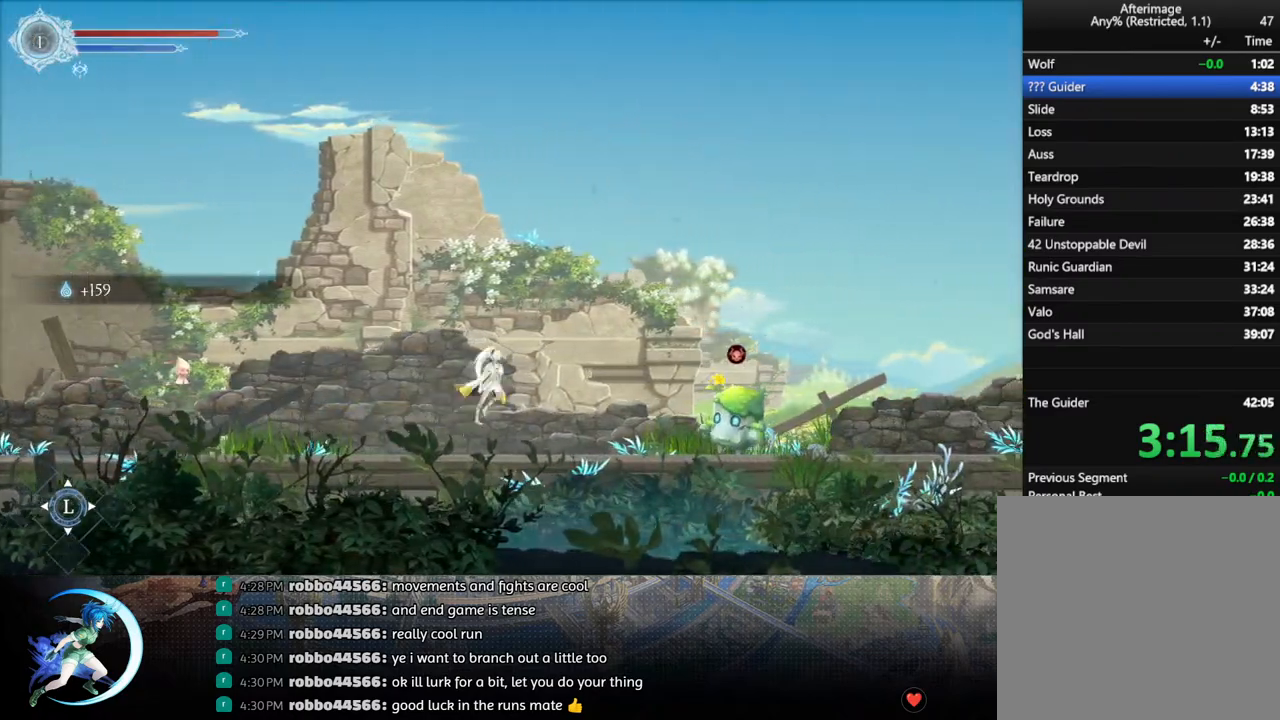
{"buttons": ["DPAD_RIGHT"], "left_stick": "center", "right_stick": "center", "events": [[183, "CROSS", "up"], [200, "R1", "down"], [400, "R1", "up"]]}
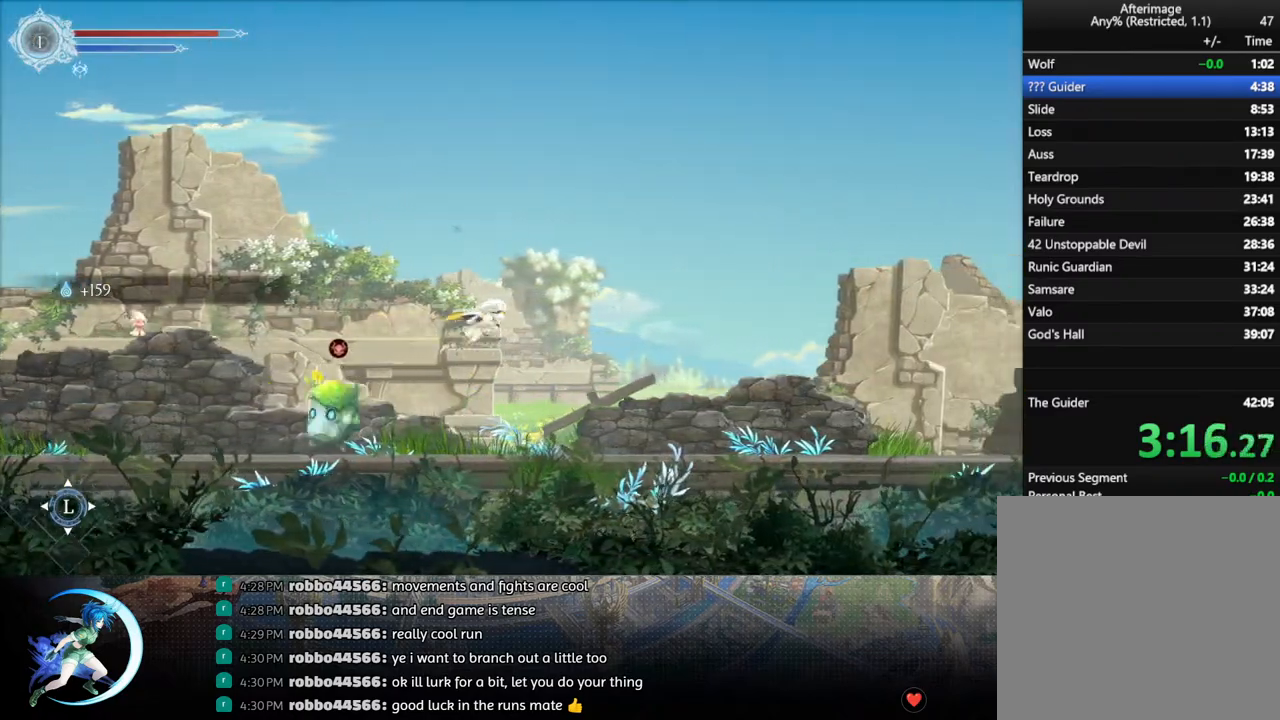
{"buttons": ["R1", "DPAD_RIGHT"], "left_stick": "center", "right_stick": "center", "events": [[500, "R1", "down"]]}
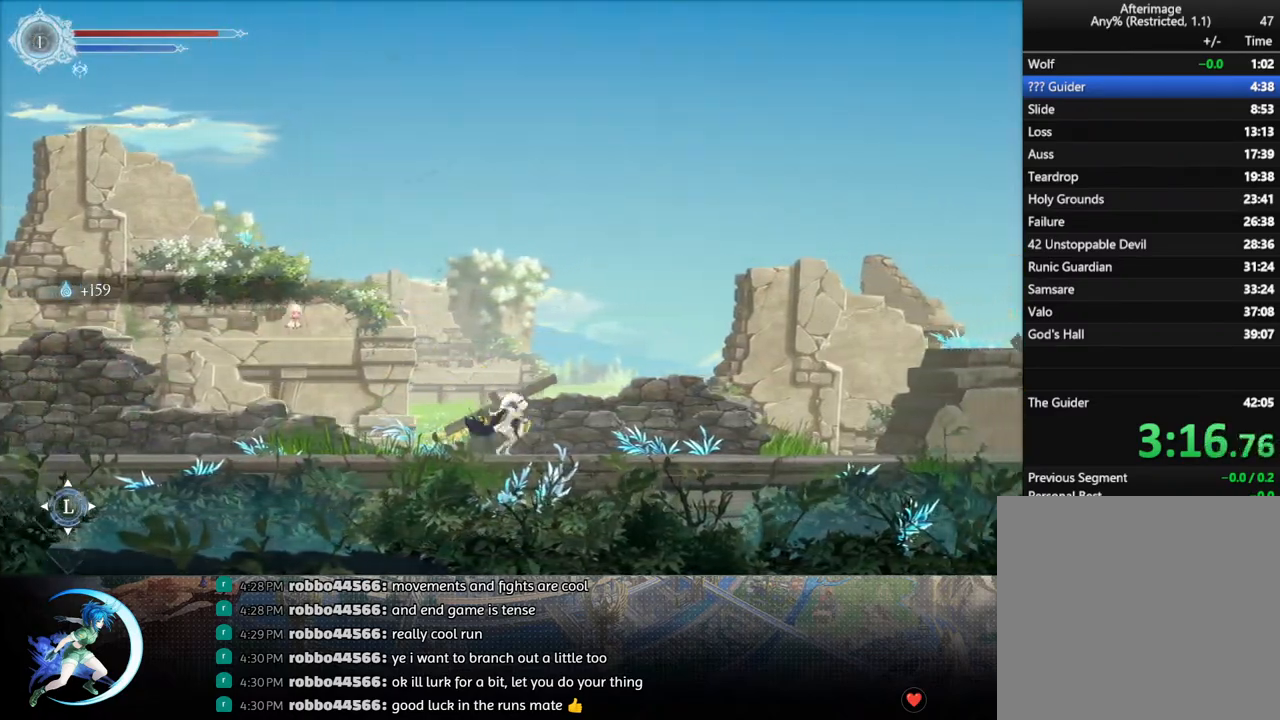
{"buttons": ["DPAD_RIGHT"], "left_stick": "center", "right_stick": "center", "events": [[183, "R1", "up"], [333, "R1", "down"], [500, "R1", "up"]]}
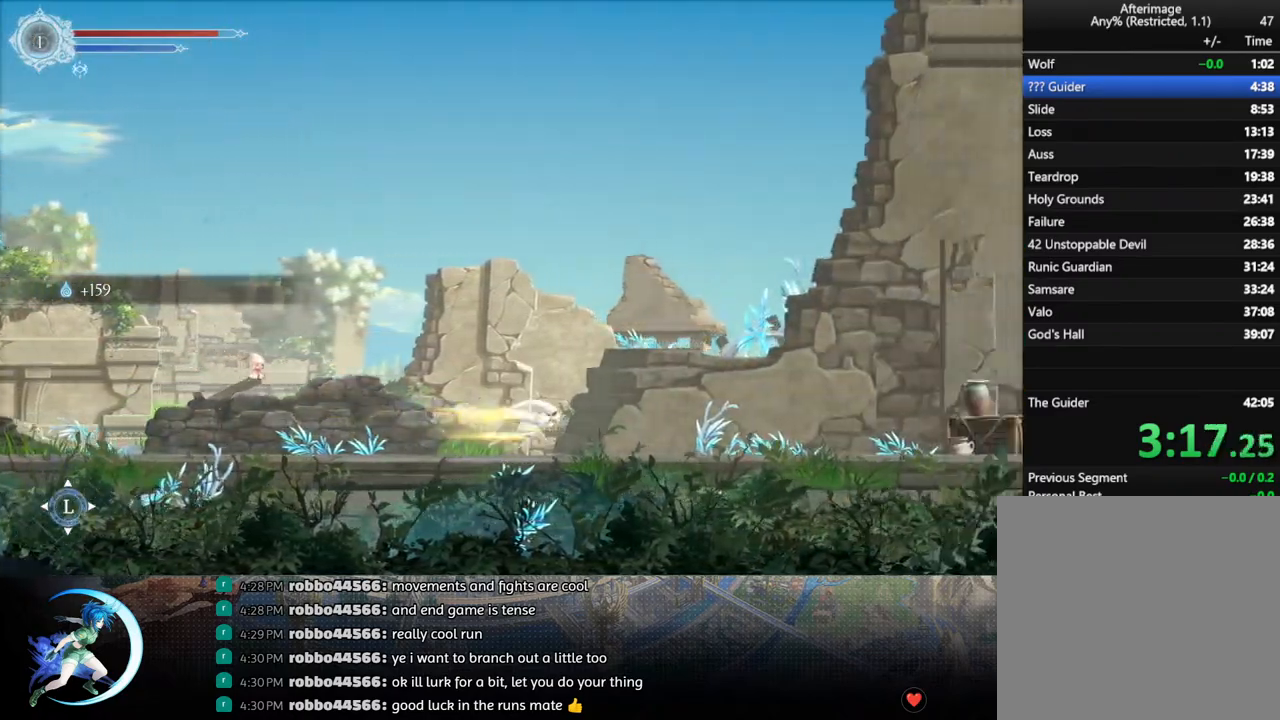
{"buttons": ["DPAD_RIGHT"], "left_stick": "center", "right_stick": "center", "events": [[183, "R1", "down"], [333, "R1", "up"]]}
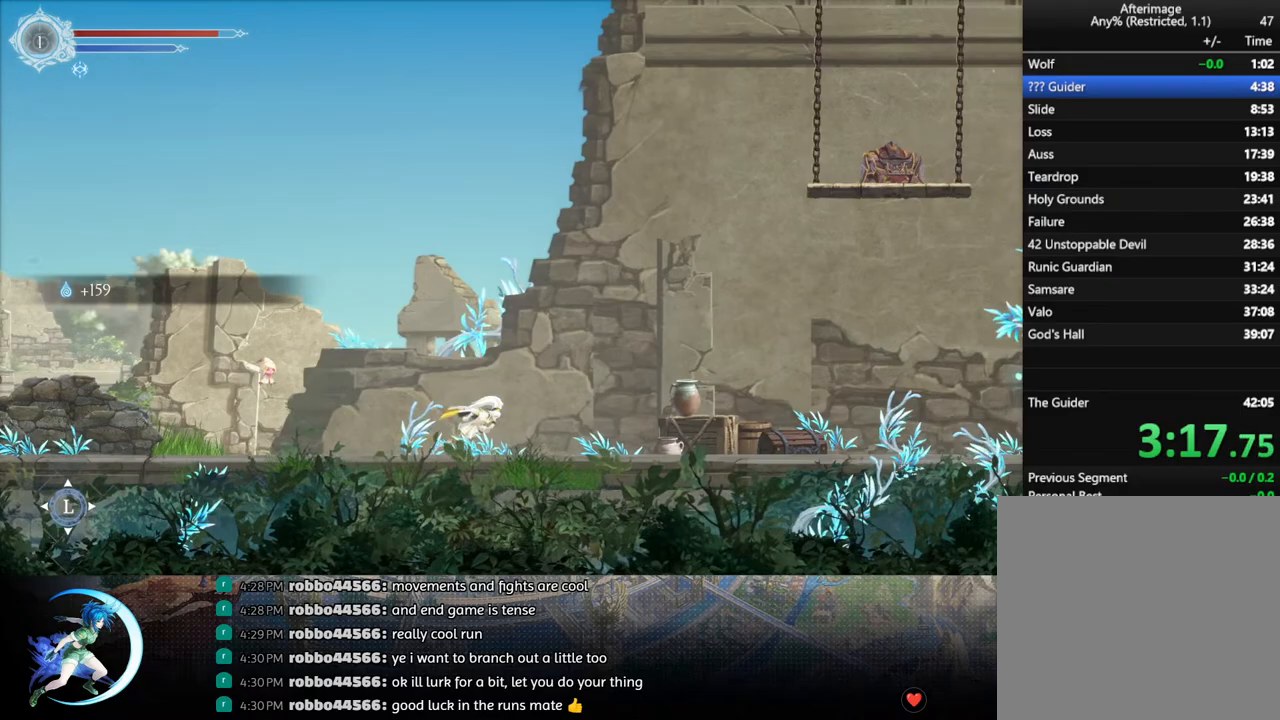
{"buttons": ["R1", "DPAD_RIGHT"], "left_stick": "center", "right_stick": "center", "events": [[33, "R1", "down"], [200, "R1", "up"], [383, "R1", "down"]]}
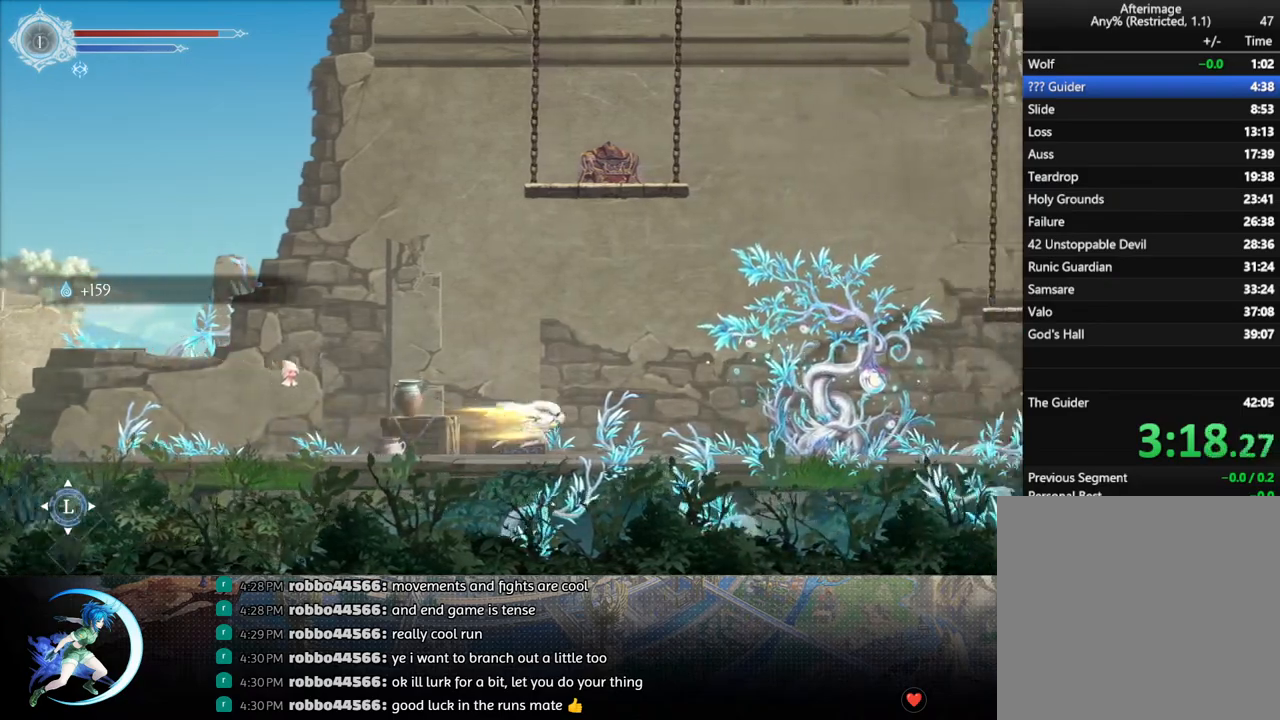
{"buttons": ["DPAD_RIGHT"], "left_stick": "center", "right_stick": "center", "events": [[17, "R1", "up"], [200, "R1", "down"], [367, "R1", "up"]]}
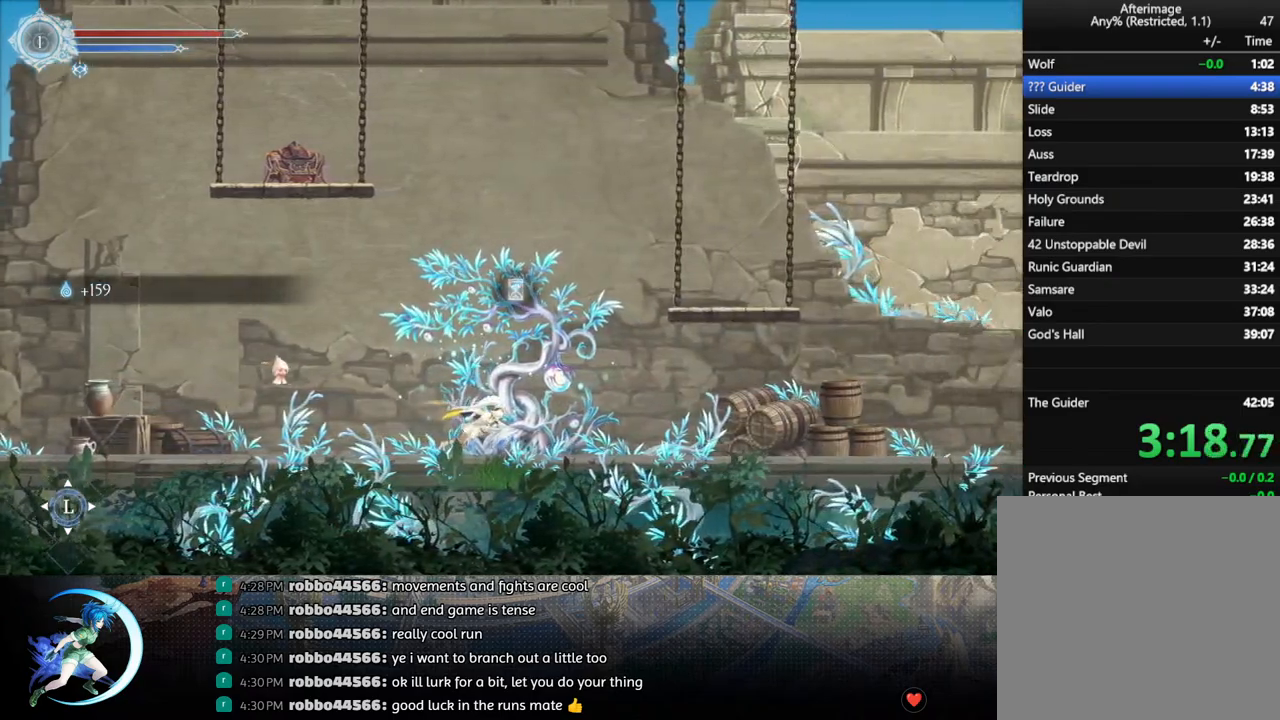
{"buttons": ["DPAD_RIGHT"], "left_stick": "center", "right_stick": "center", "events": [[33, "R1", "down"], [167, "R1", "up"], [350, "R1", "down"], [483, "R1", "up"]]}
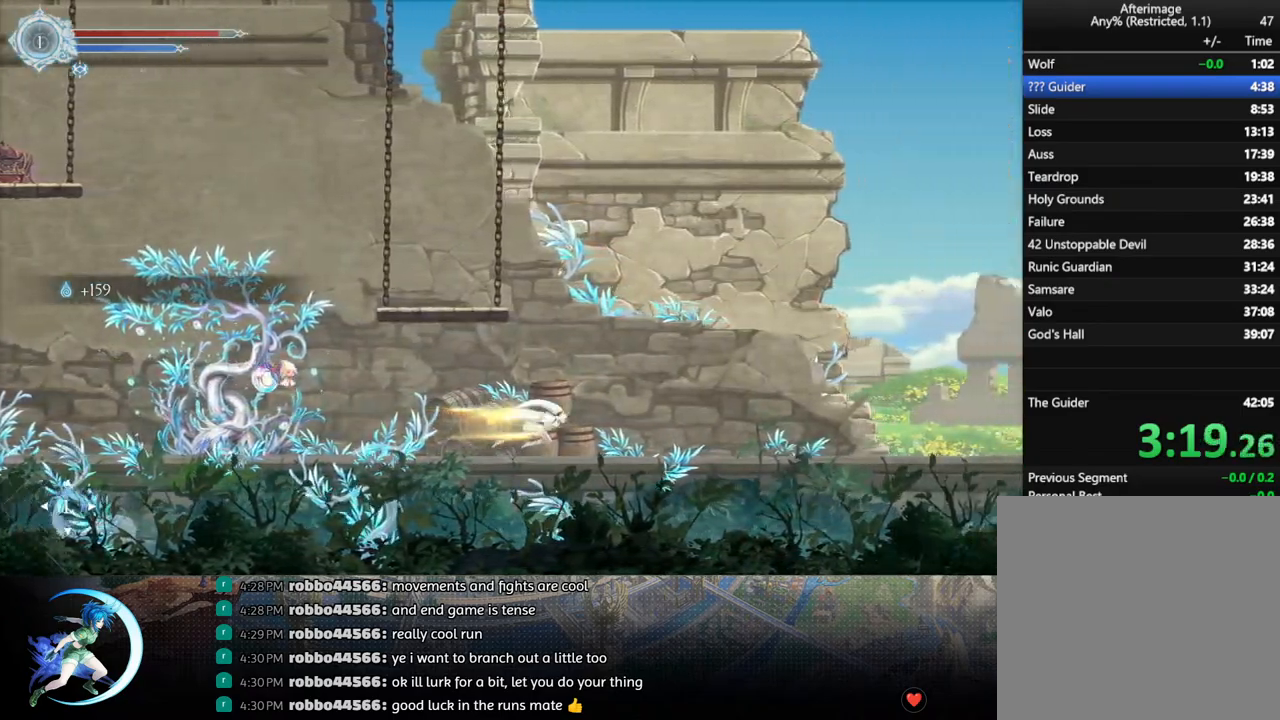
{"buttons": ["DPAD_RIGHT"], "left_stick": "center", "right_stick": "center", "events": [[167, "R1", "down"], [333, "R1", "up"]]}